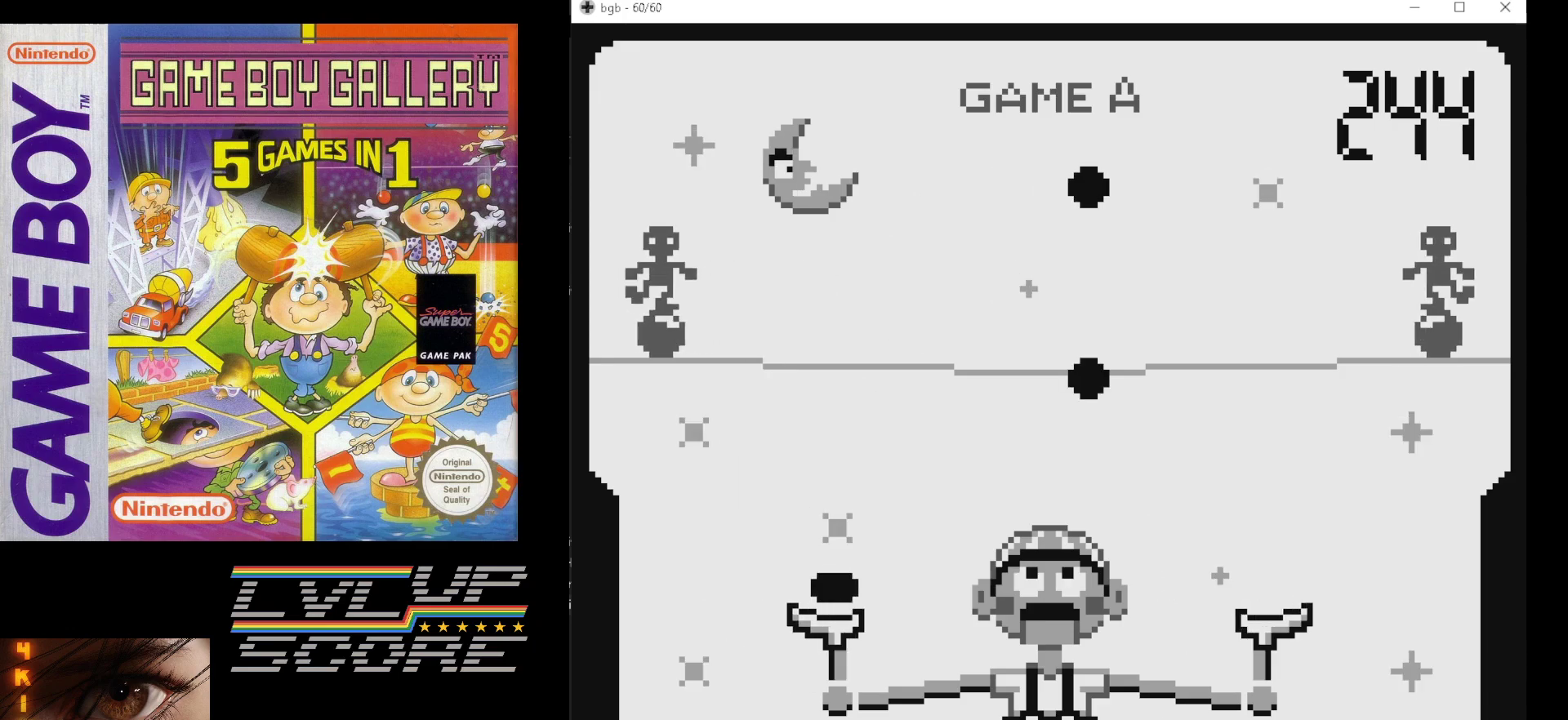
Gameplay with a controller (Nintendo layout); each line is a JSON object with the inputs held at the frame after it (dt_ms = milliseconds from this image to that frame). "events" lists button and stick changes between this image and that frame as [ms after this image, input, new state], when the widget could be followed in between. Not read: L3 R3.
{"dt_ms": 500, "buttons": [], "events": []}
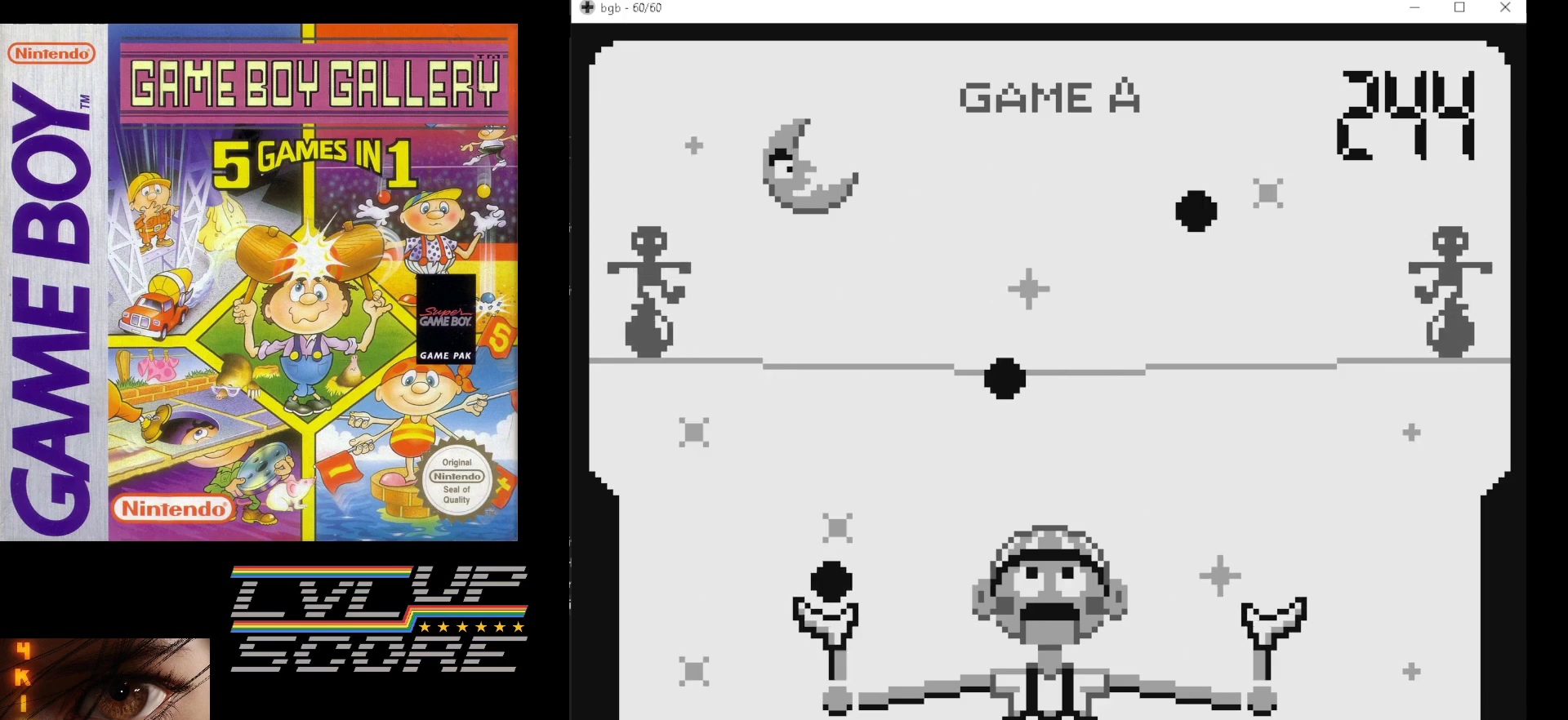
{"dt_ms": 500, "buttons": [], "events": []}
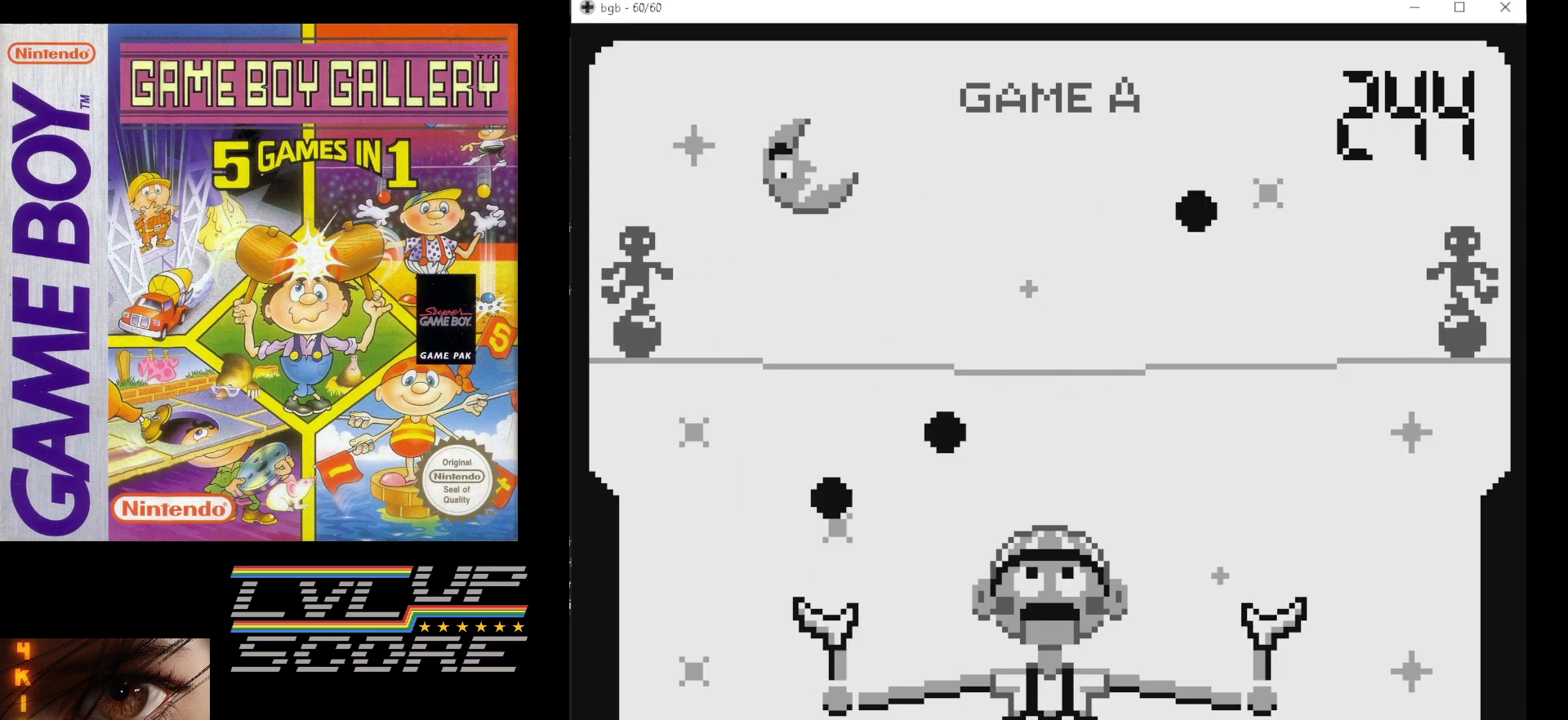
{"dt_ms": 500, "buttons": ["DPAD_RIGHT"], "events": [[483, "DPAD_RIGHT", "down"]]}
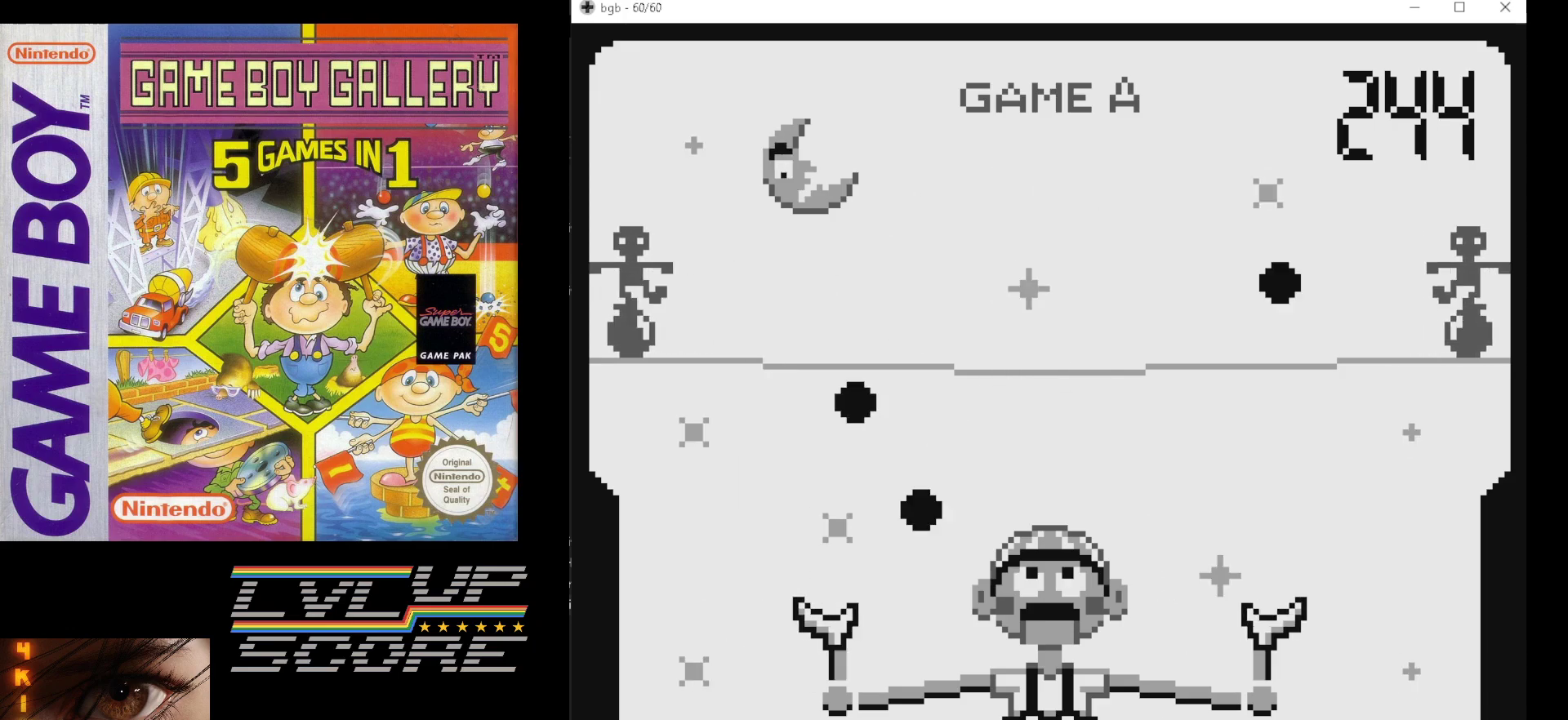
{"dt_ms": 500, "buttons": [], "events": [[67, "DPAD_RIGHT", "up"]]}
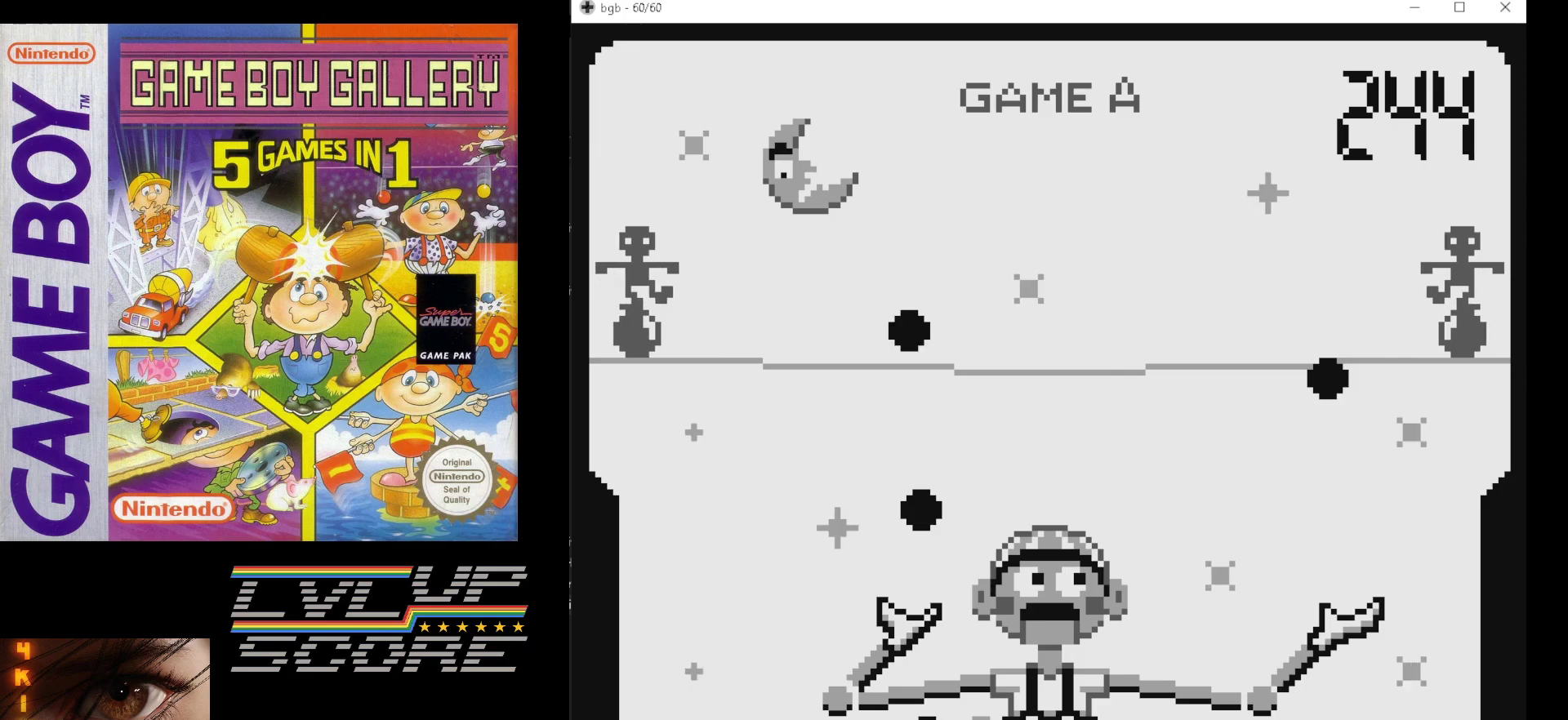
{"dt_ms": 500, "buttons": [], "events": []}
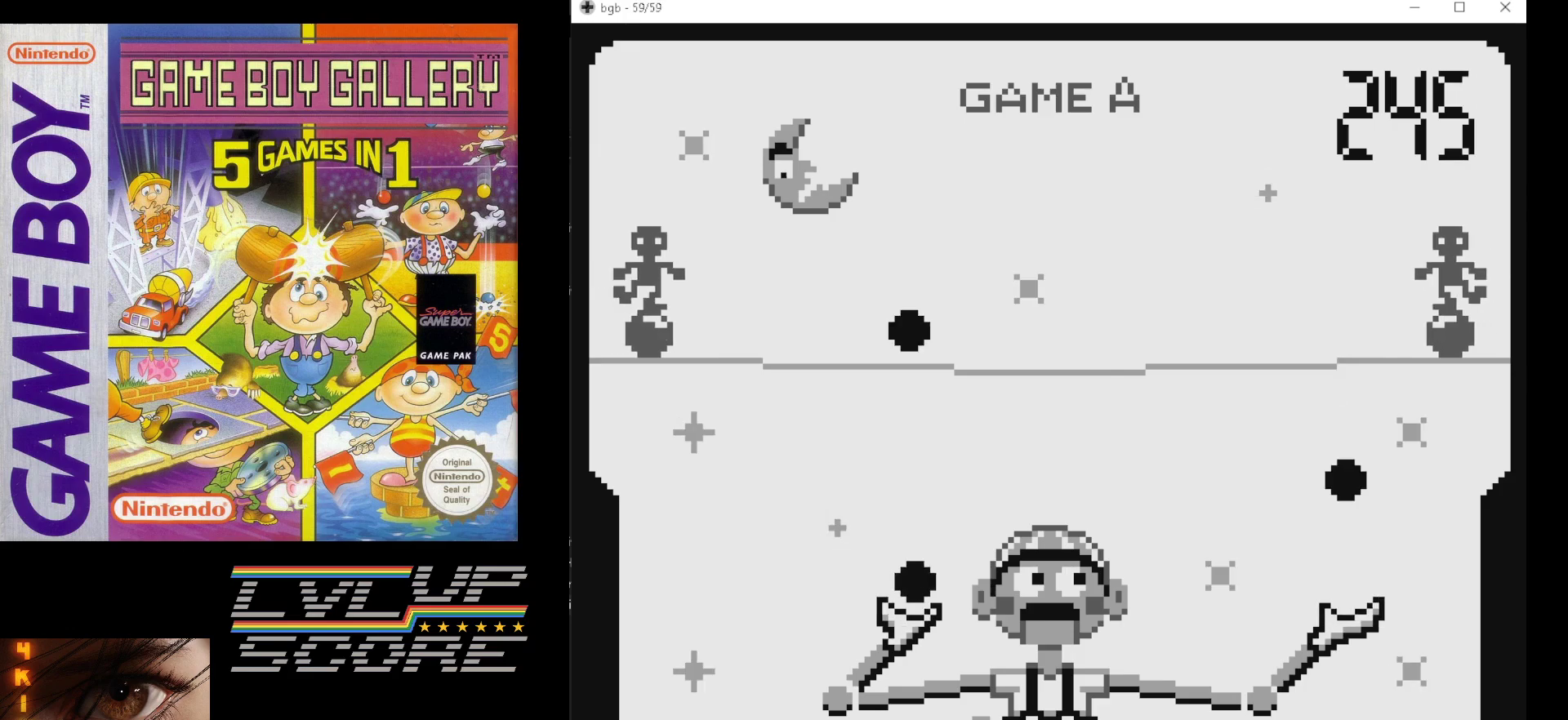
{"dt_ms": 500, "buttons": [], "events": []}
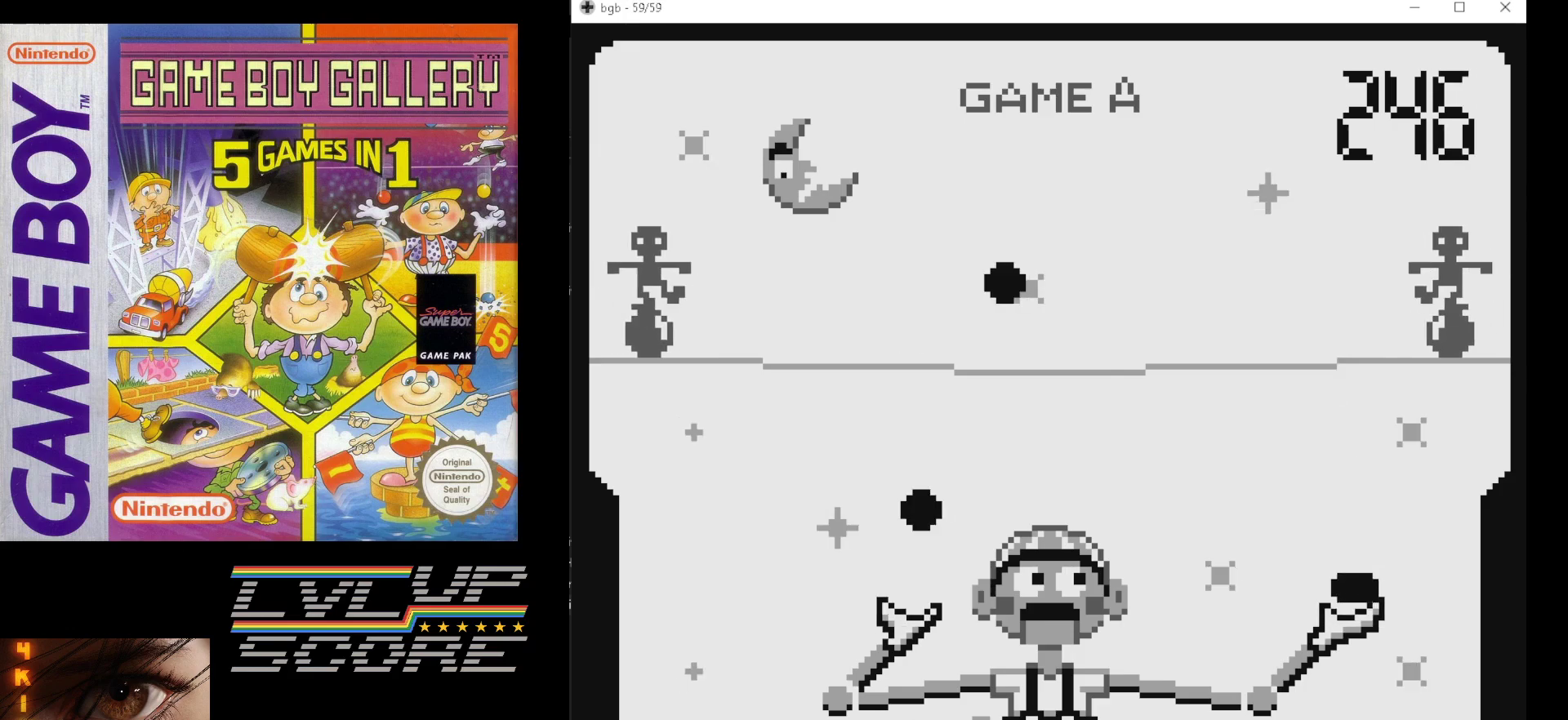
{"dt_ms": 500, "buttons": [], "events": []}
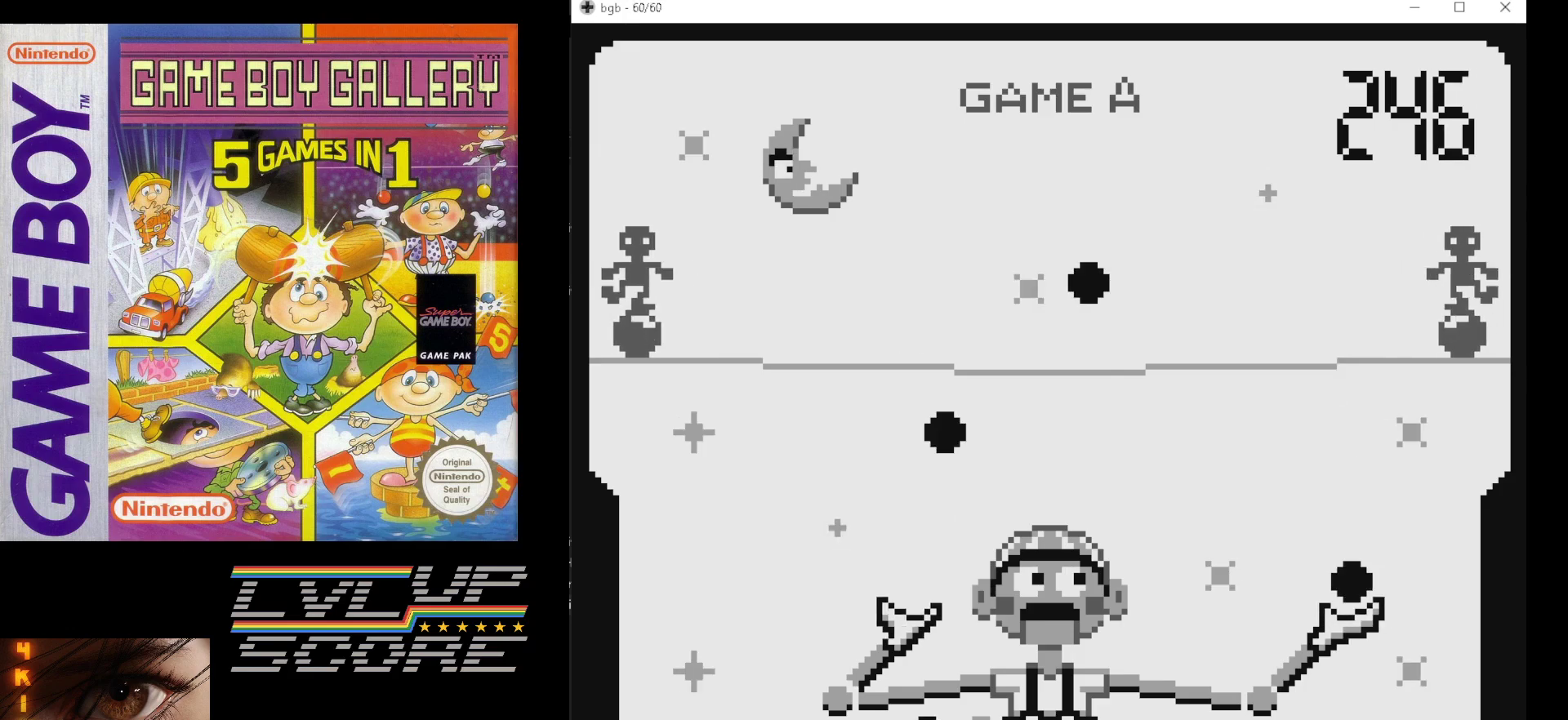
{"dt_ms": 500, "buttons": [], "events": []}
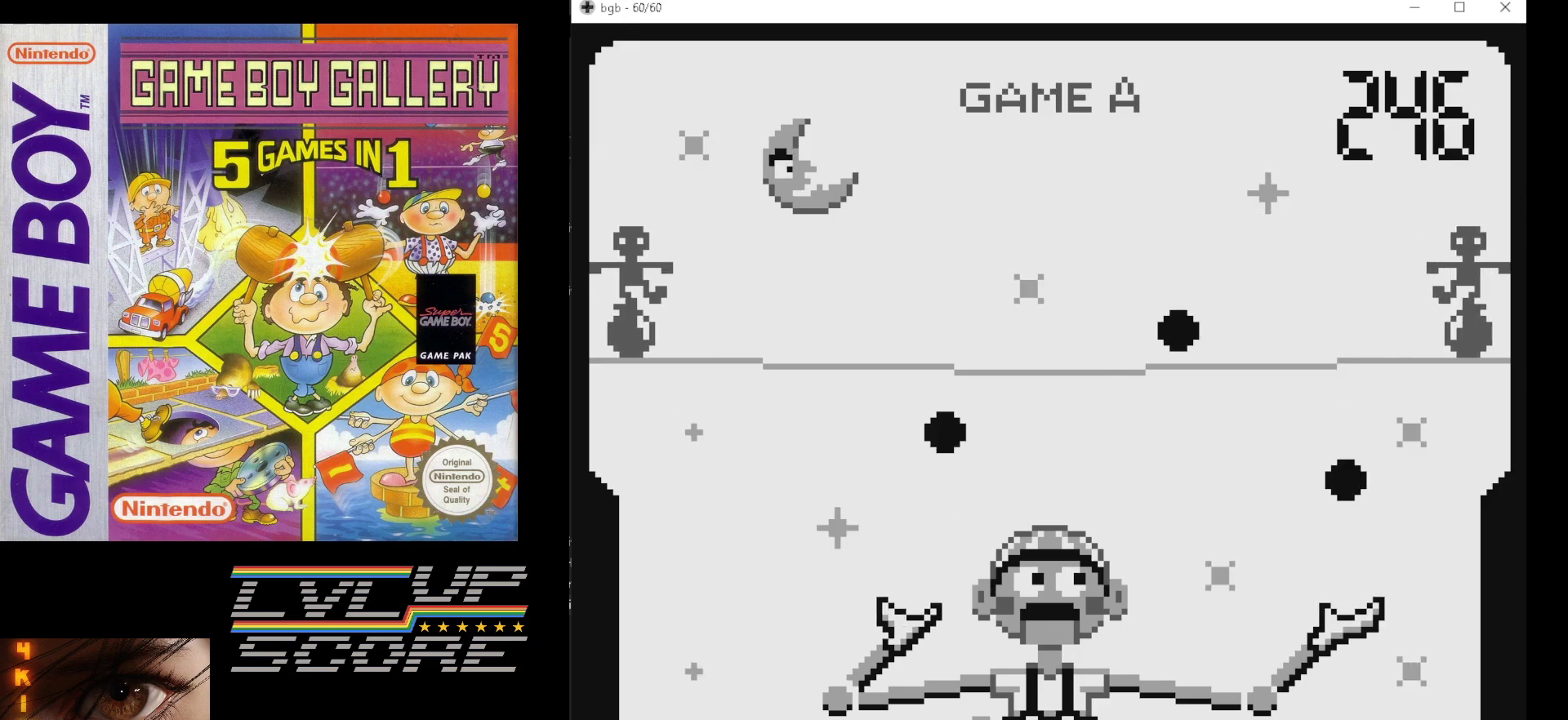
{"dt_ms": 500, "buttons": [], "events": [[183, "DPAD_LEFT", "down"], [250, "DPAD_LEFT", "up"]]}
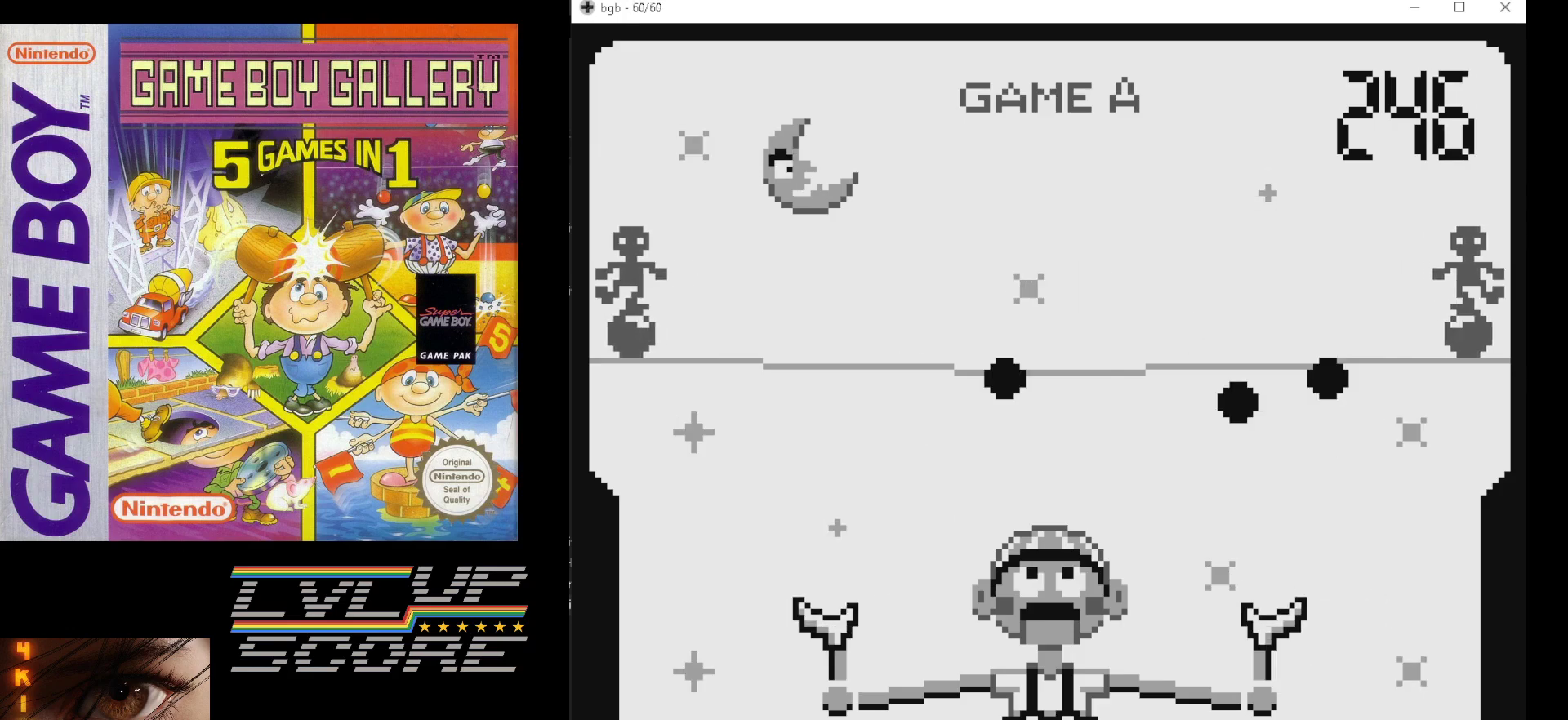
{"dt_ms": 500, "buttons": [], "events": []}
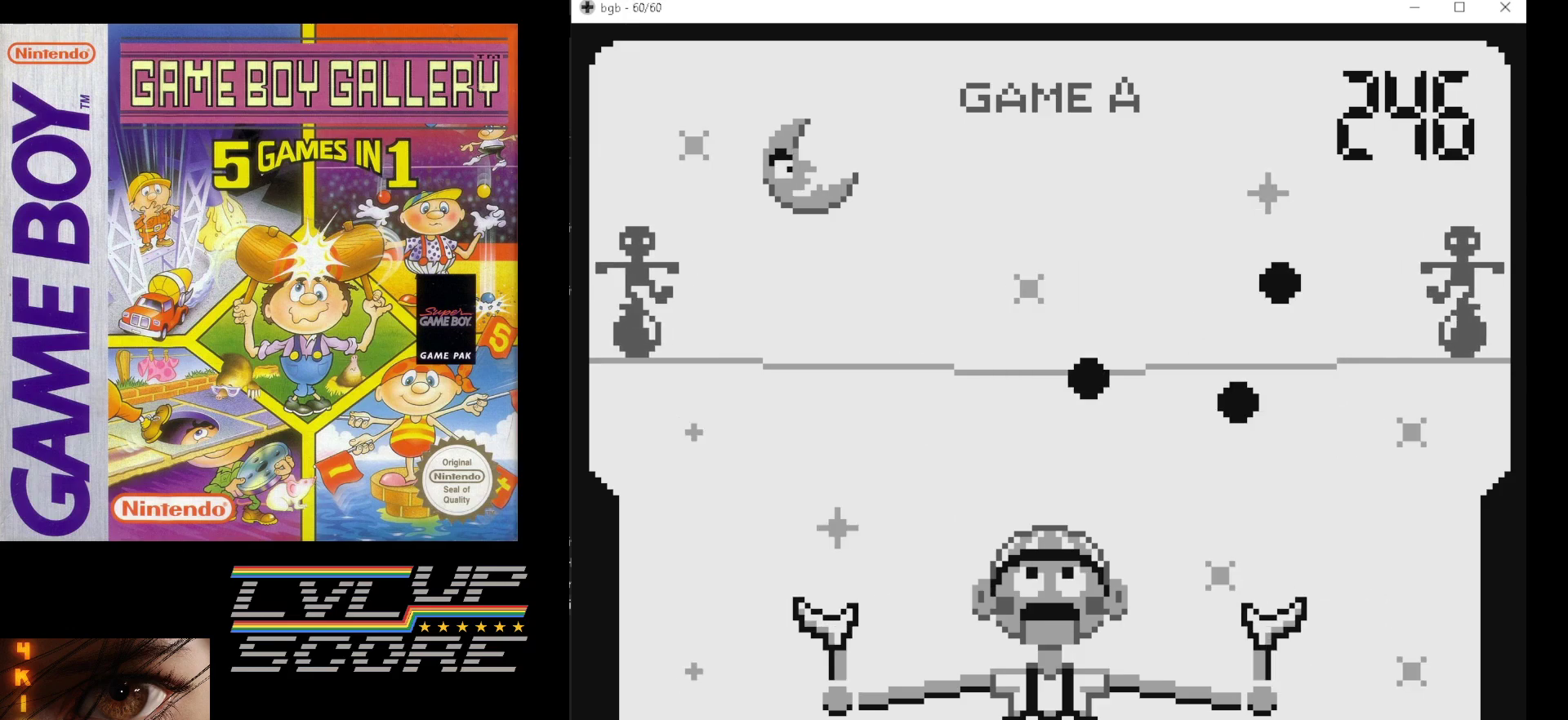
{"dt_ms": 500, "buttons": [], "events": []}
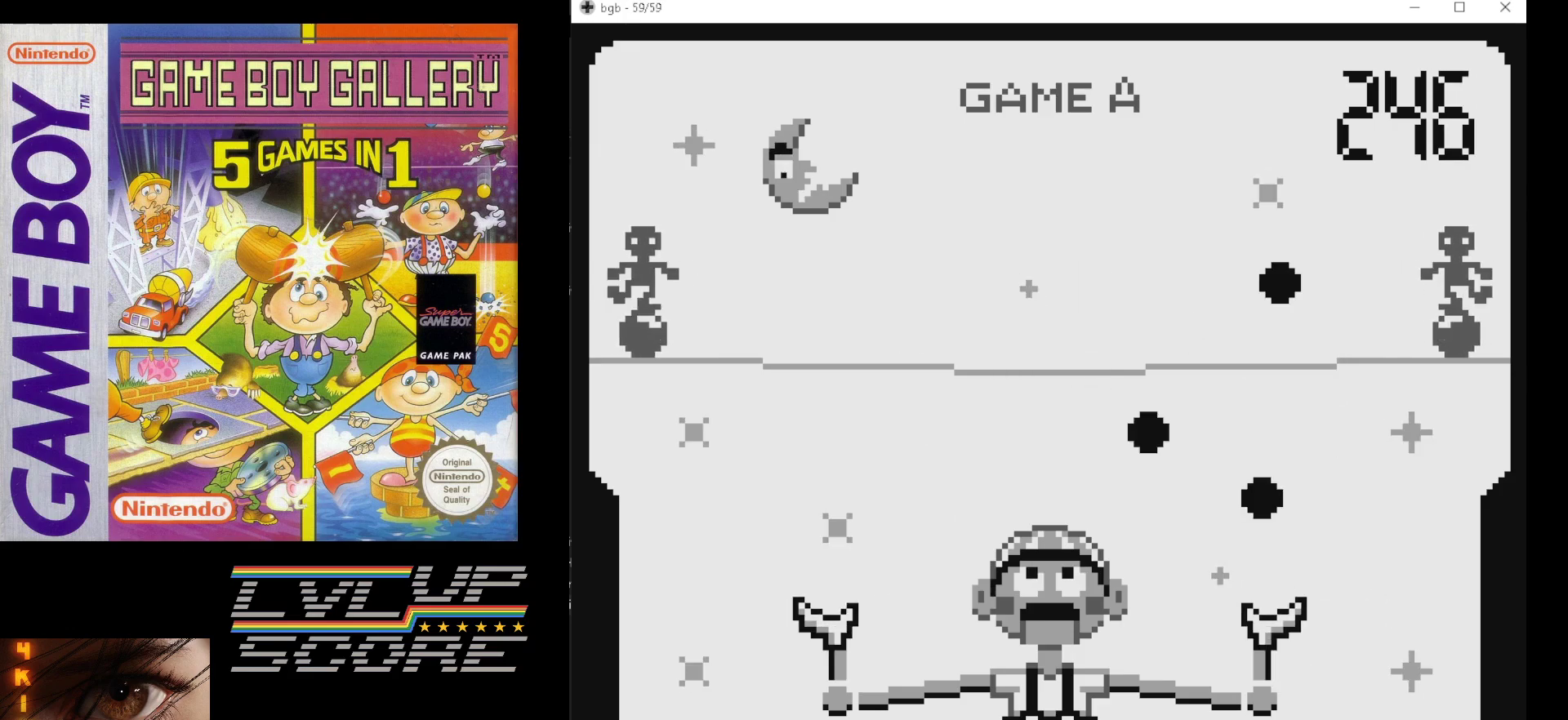
{"dt_ms": 500, "buttons": [], "events": []}
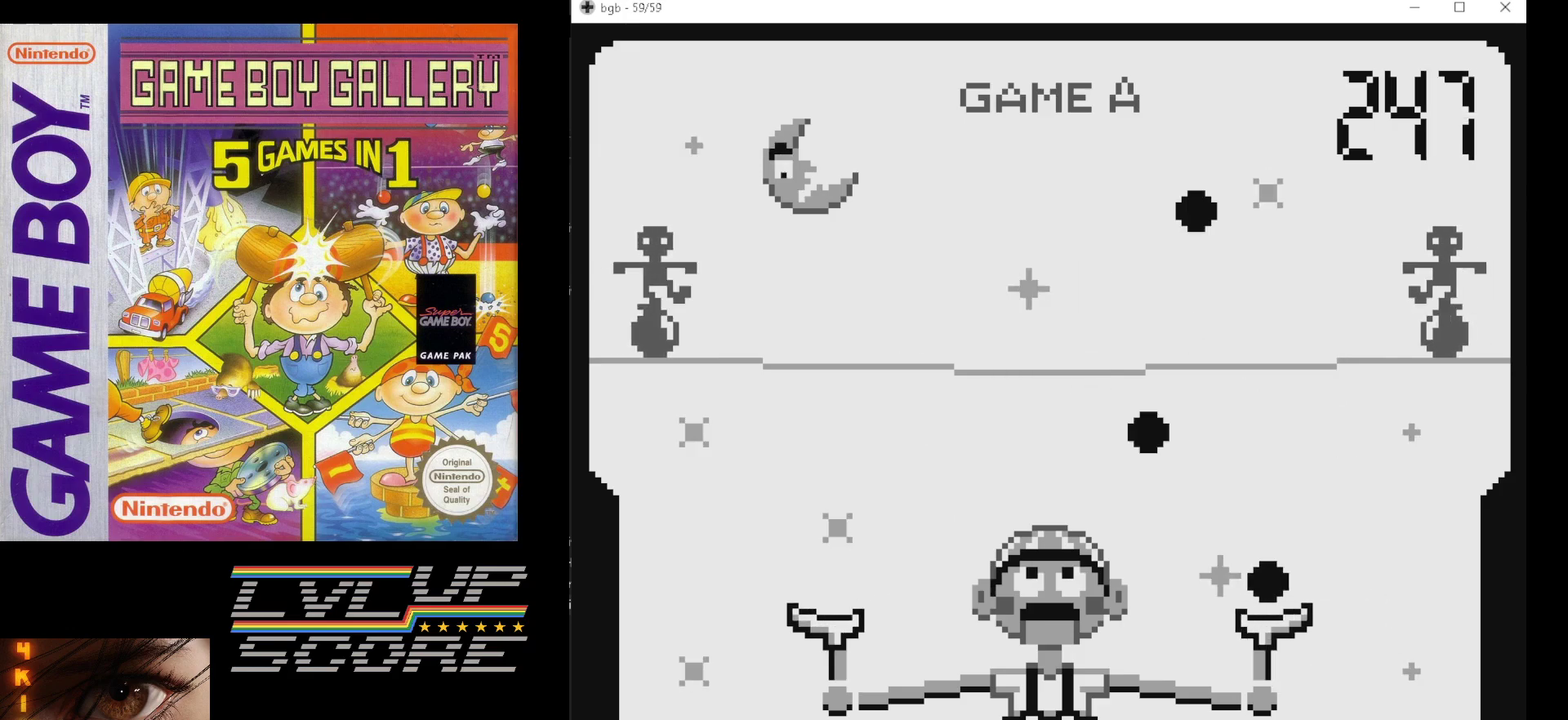
{"dt_ms": 500, "buttons": [], "events": [[100, "DPAD_LEFT", "down"], [183, "DPAD_LEFT", "up"]]}
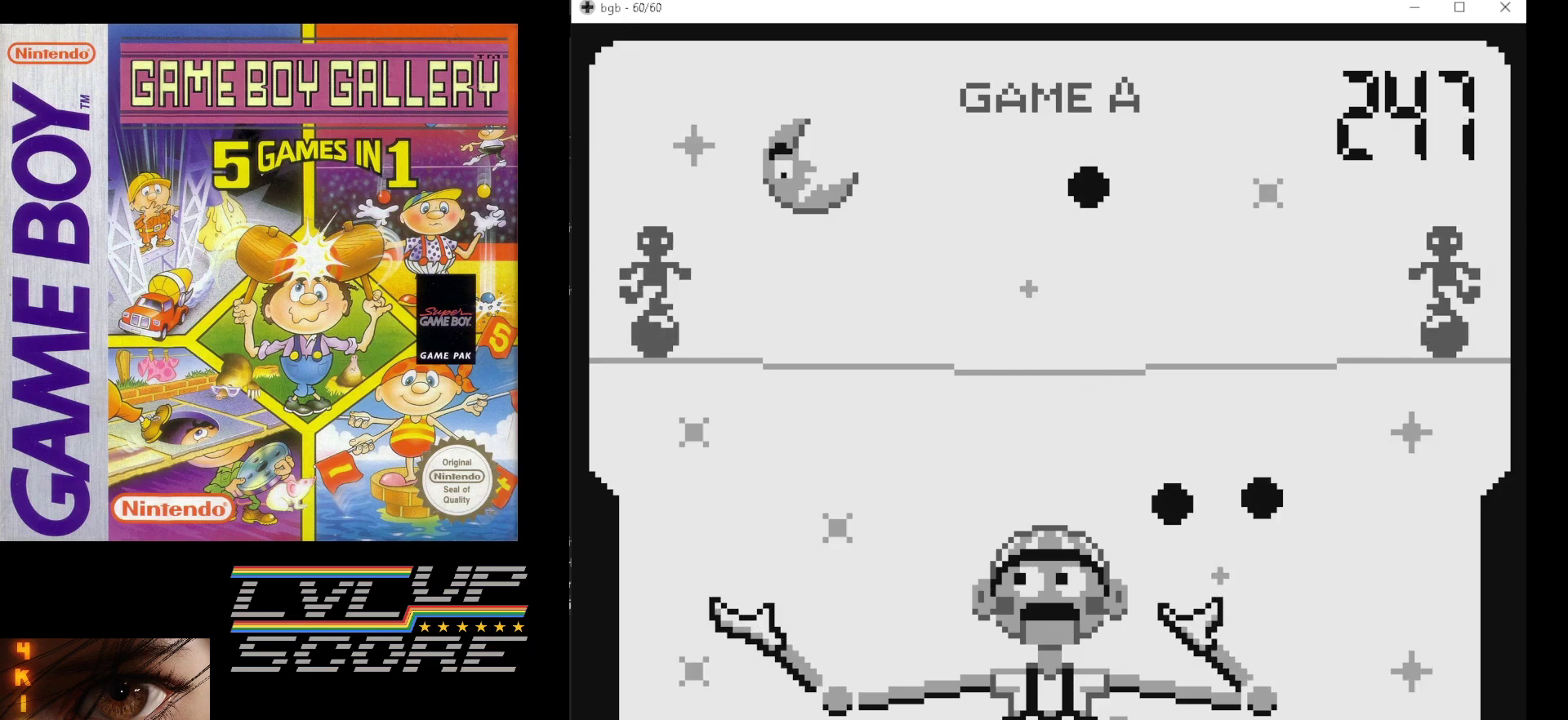
{"dt_ms": 500, "buttons": [], "events": []}
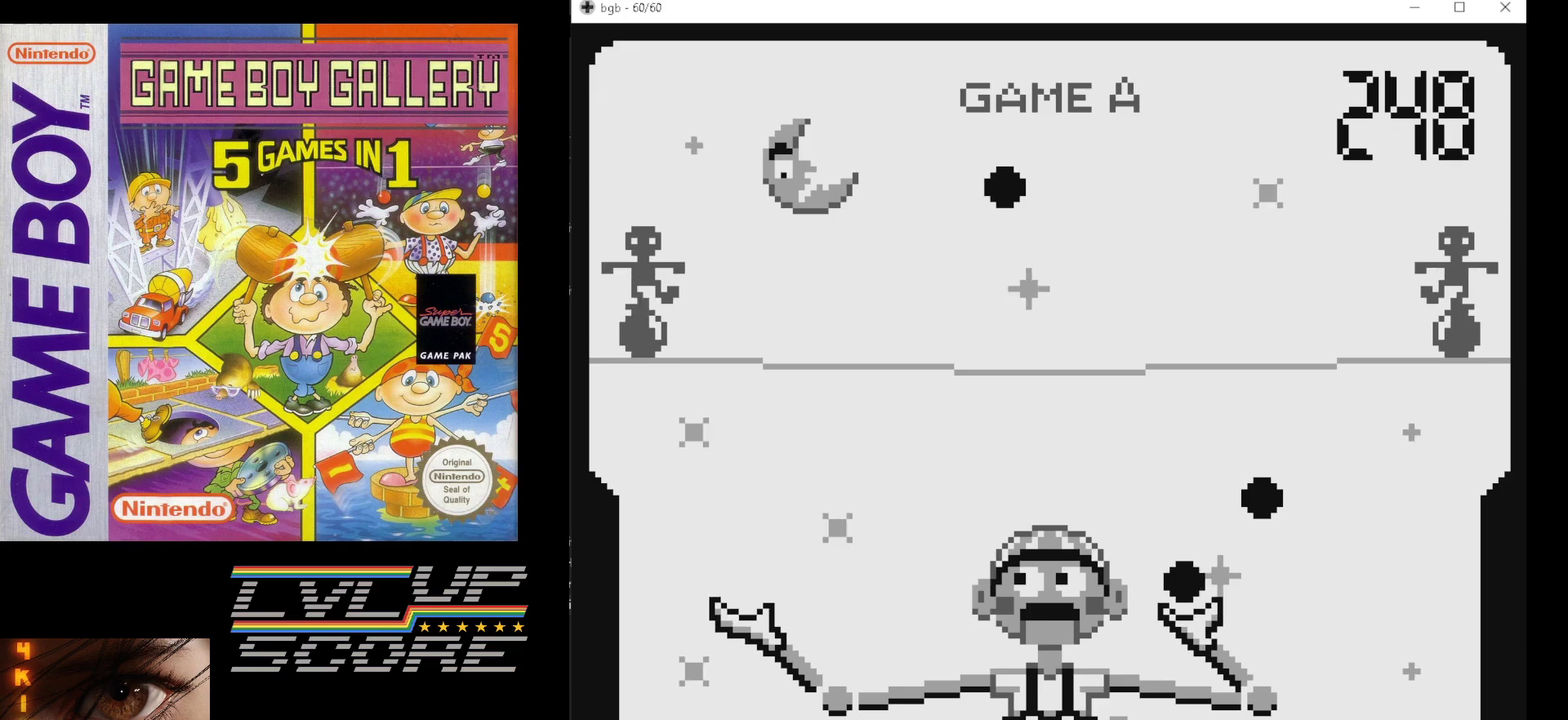
{"dt_ms": 500, "buttons": [], "events": []}
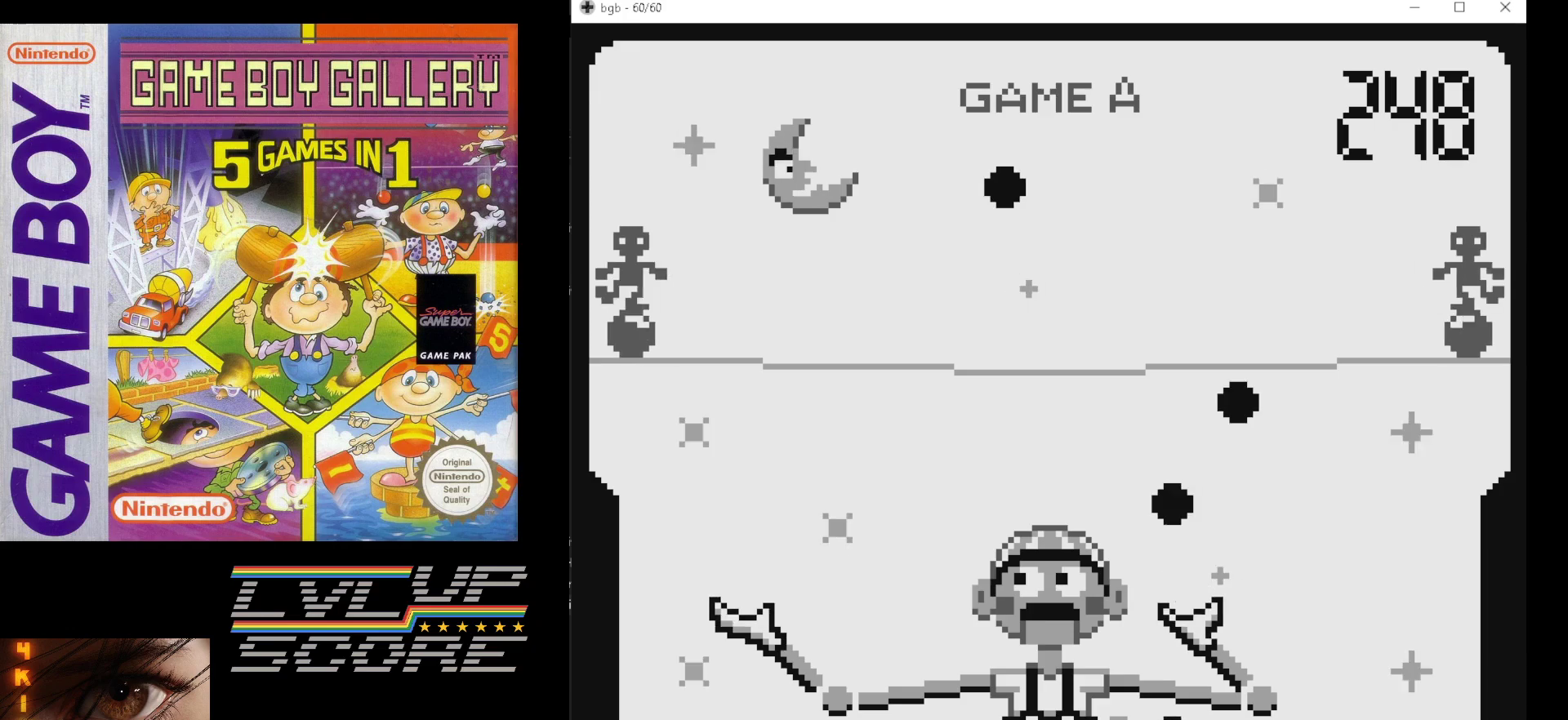
{"dt_ms": 500, "buttons": [], "events": []}
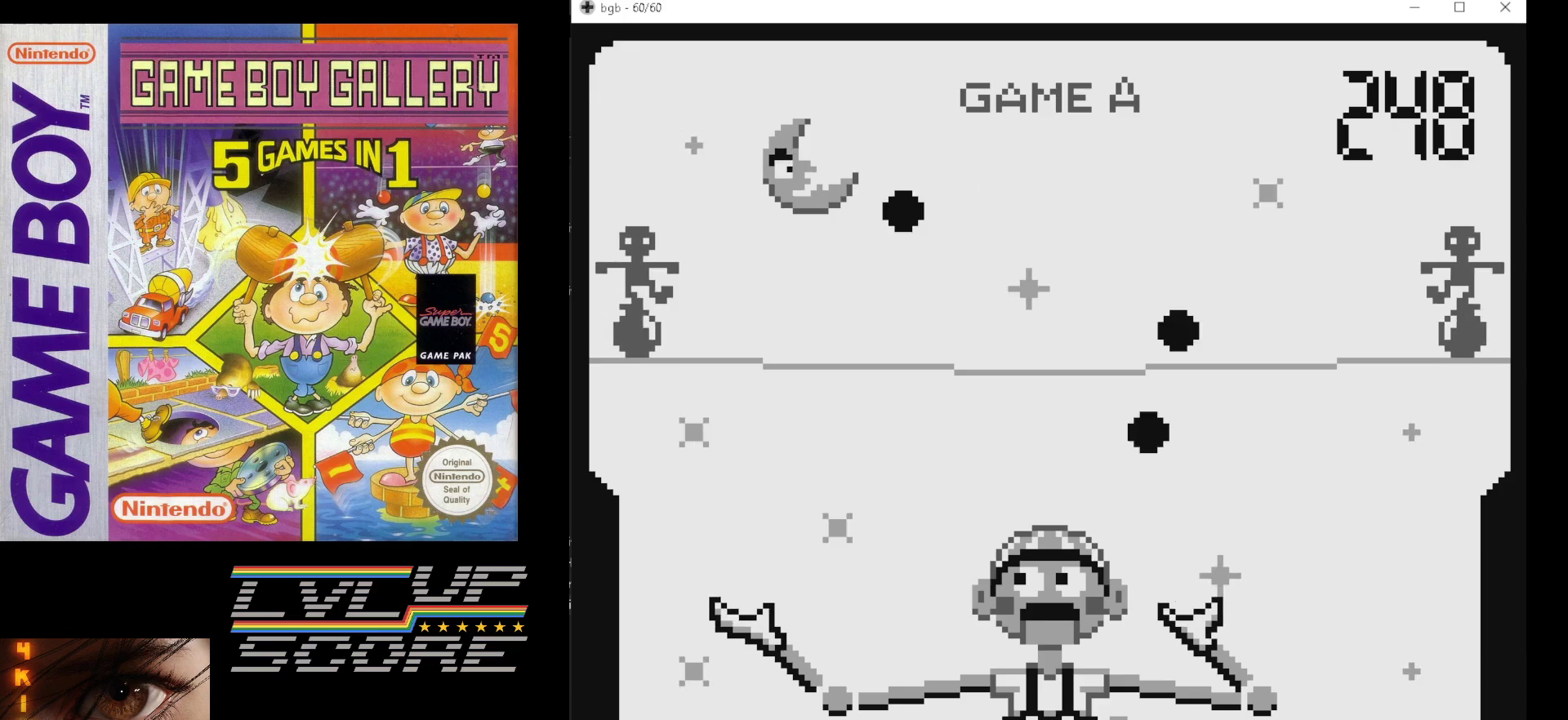
{"dt_ms": 500, "buttons": [], "events": []}
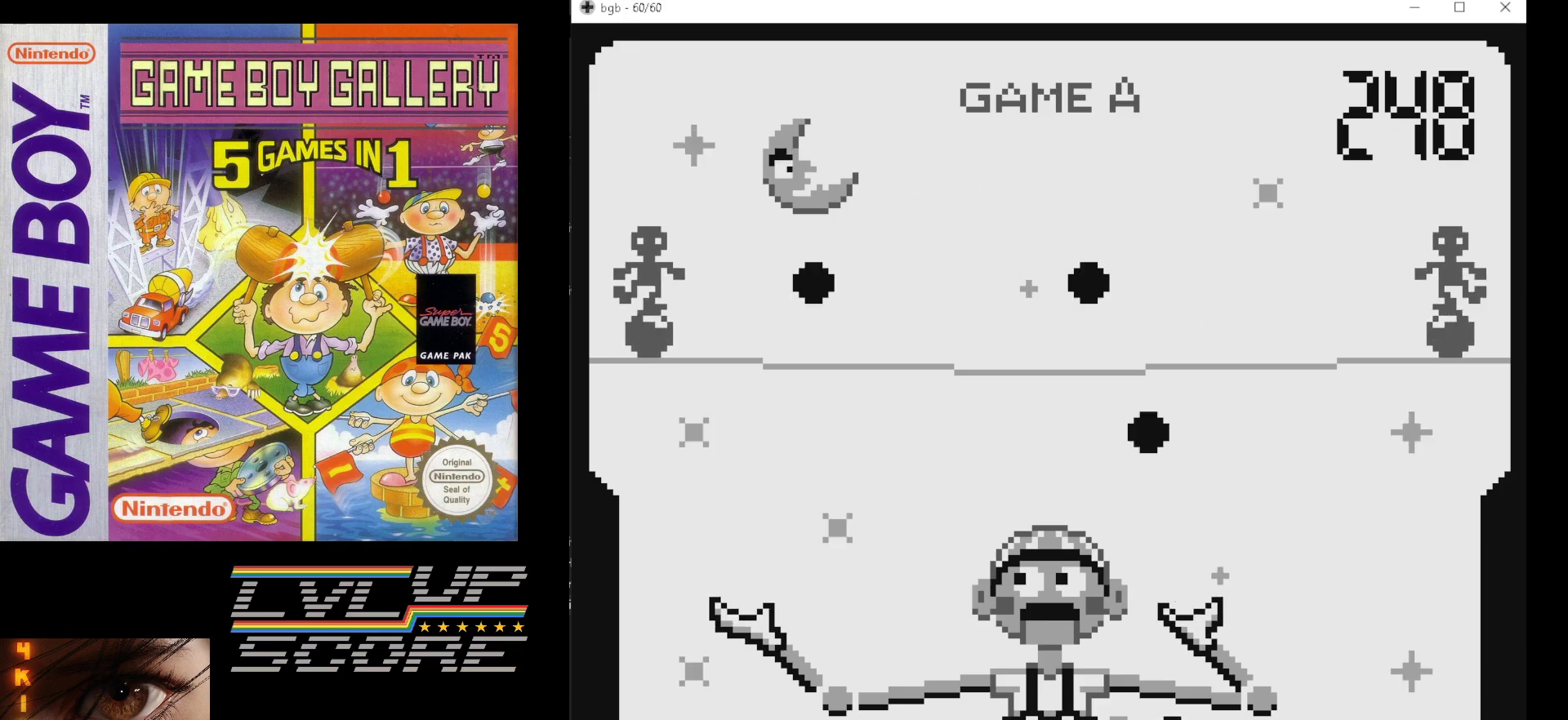
{"dt_ms": 500, "buttons": [], "events": []}
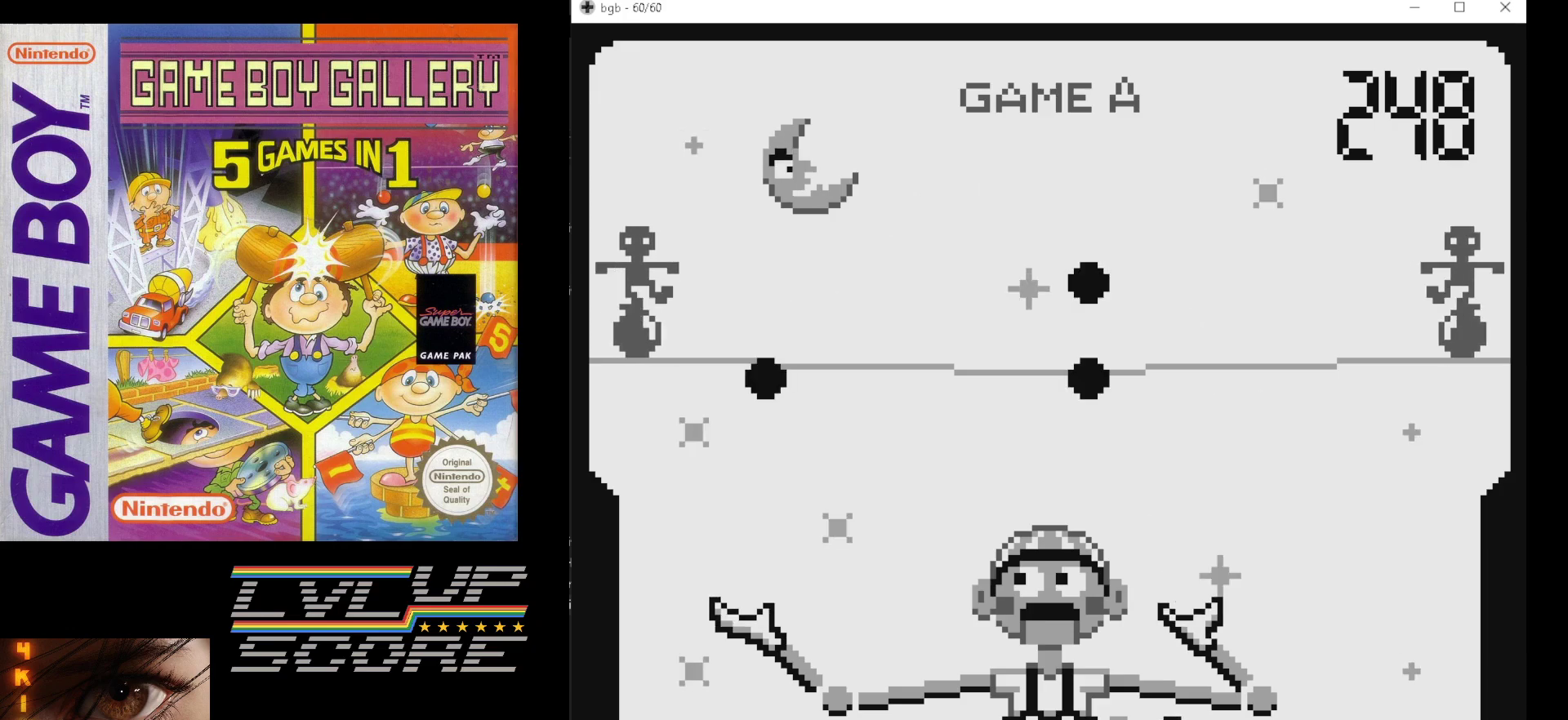
{"dt_ms": 500, "buttons": [], "events": []}
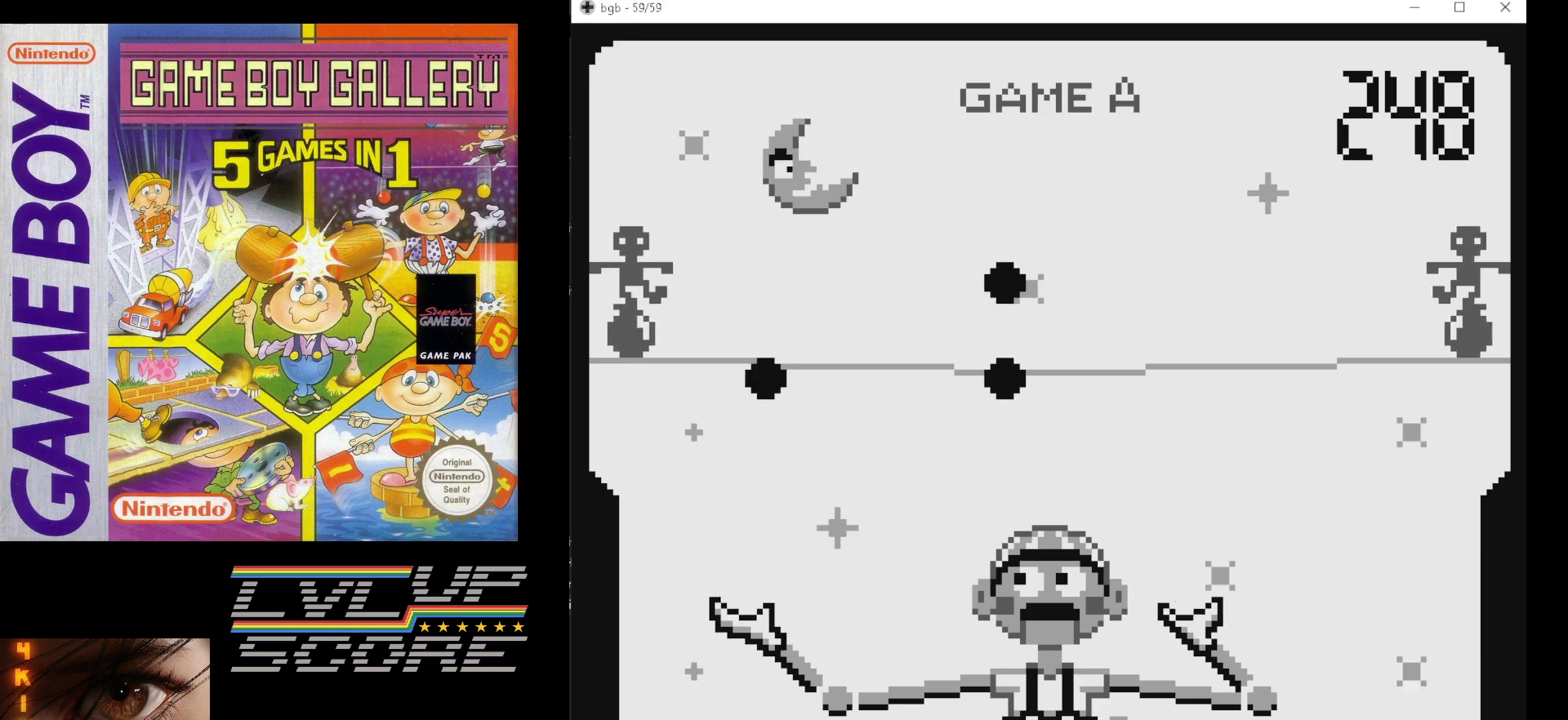
{"dt_ms": 500, "buttons": [], "events": []}
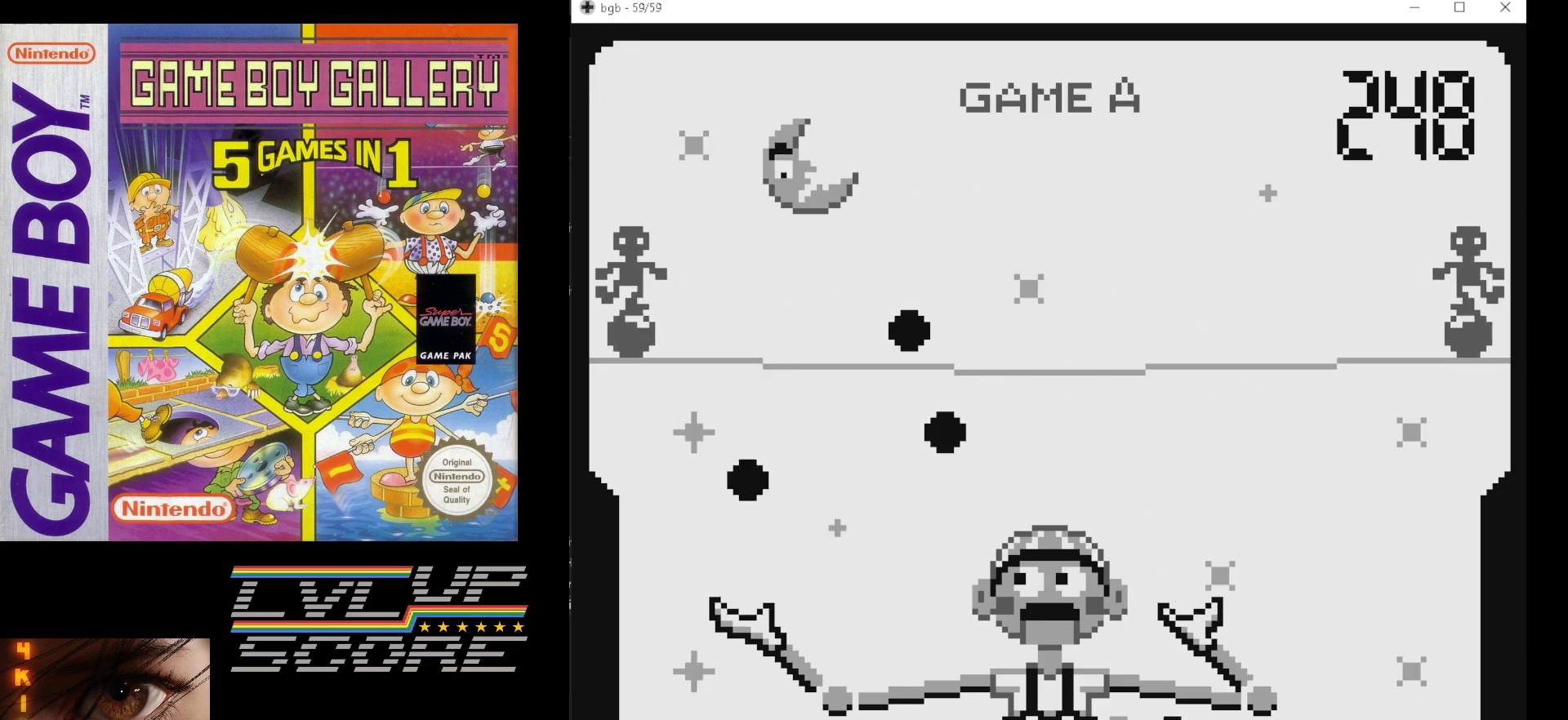
{"dt_ms": 500, "buttons": ["DPAD_RIGHT"], "events": [[483, "DPAD_RIGHT", "down"]]}
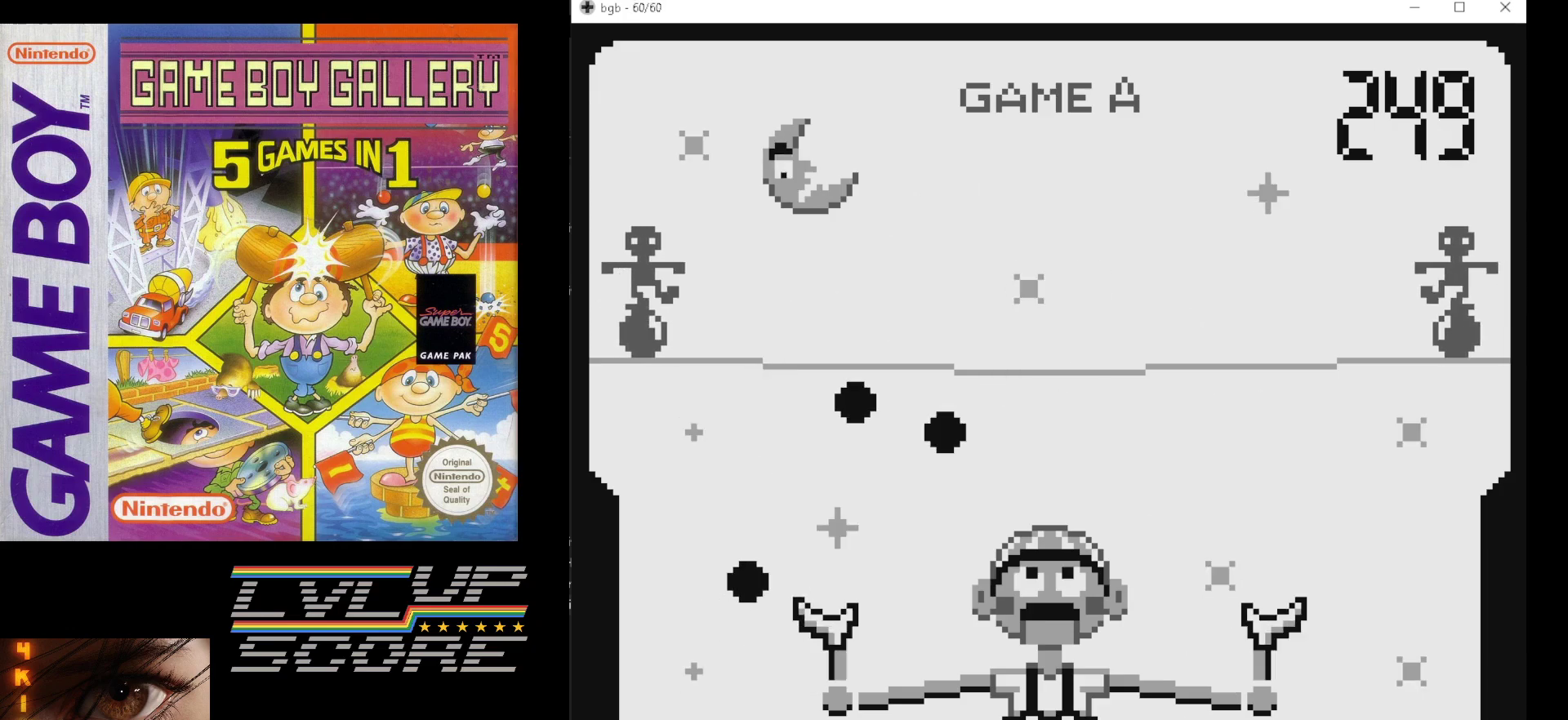
{"dt_ms": 500, "buttons": [], "events": [[67, "DPAD_RIGHT", "up"], [250, "DPAD_RIGHT", "down"], [350, "DPAD_RIGHT", "up"]]}
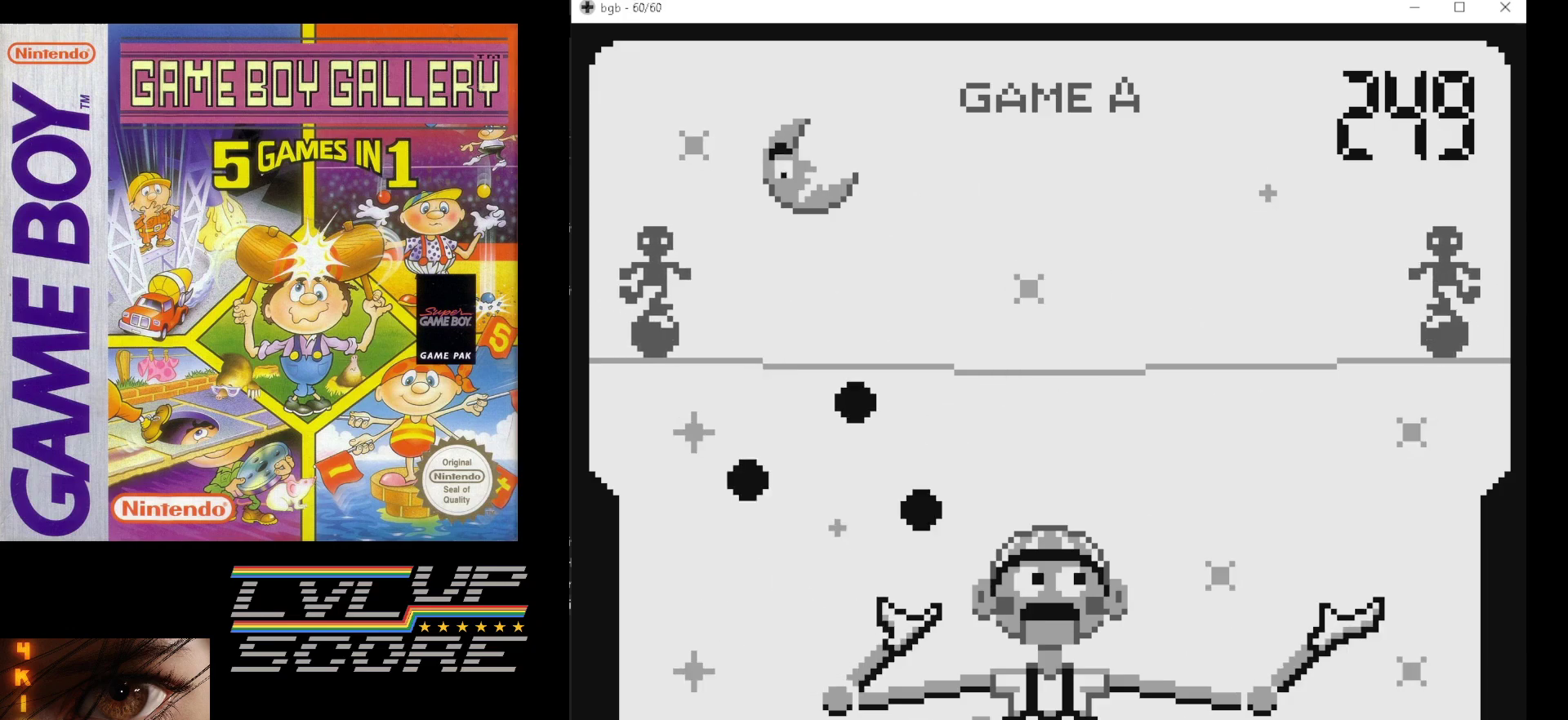
{"dt_ms": 1000, "buttons": [], "events": [[550, "DPAD_LEFT", "down"], [633, "DPAD_LEFT", "up"]]}
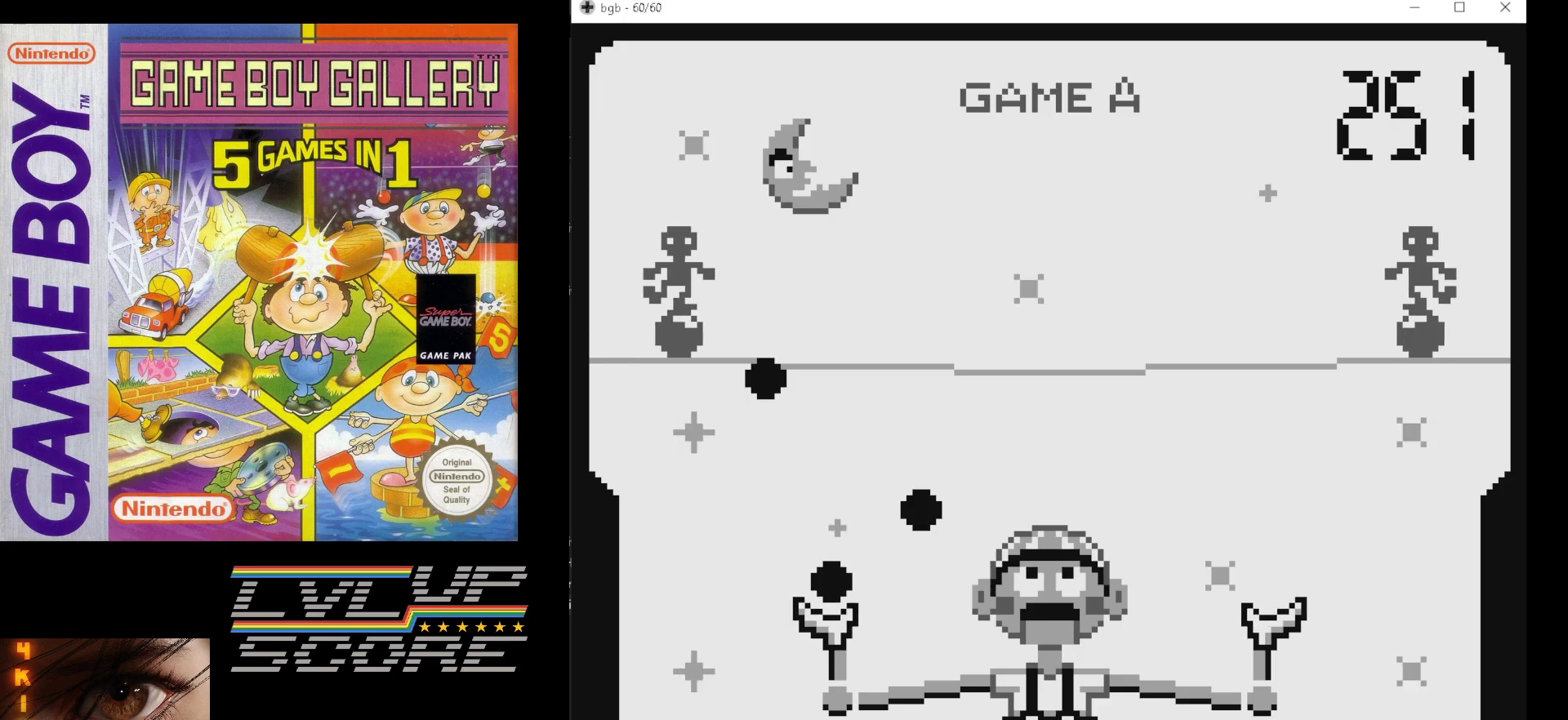
{"dt_ms": 500, "buttons": [], "events": []}
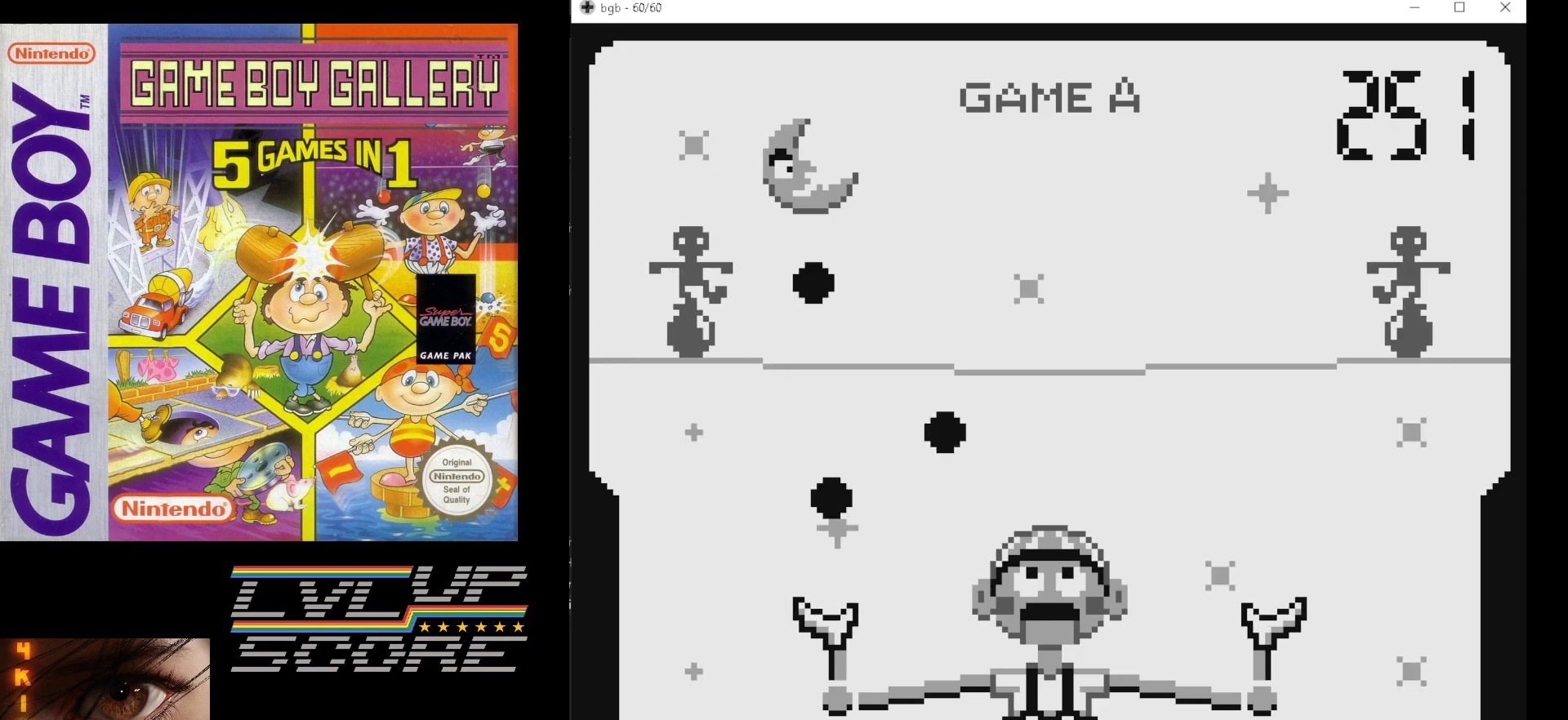
{"dt_ms": 500, "buttons": [], "events": []}
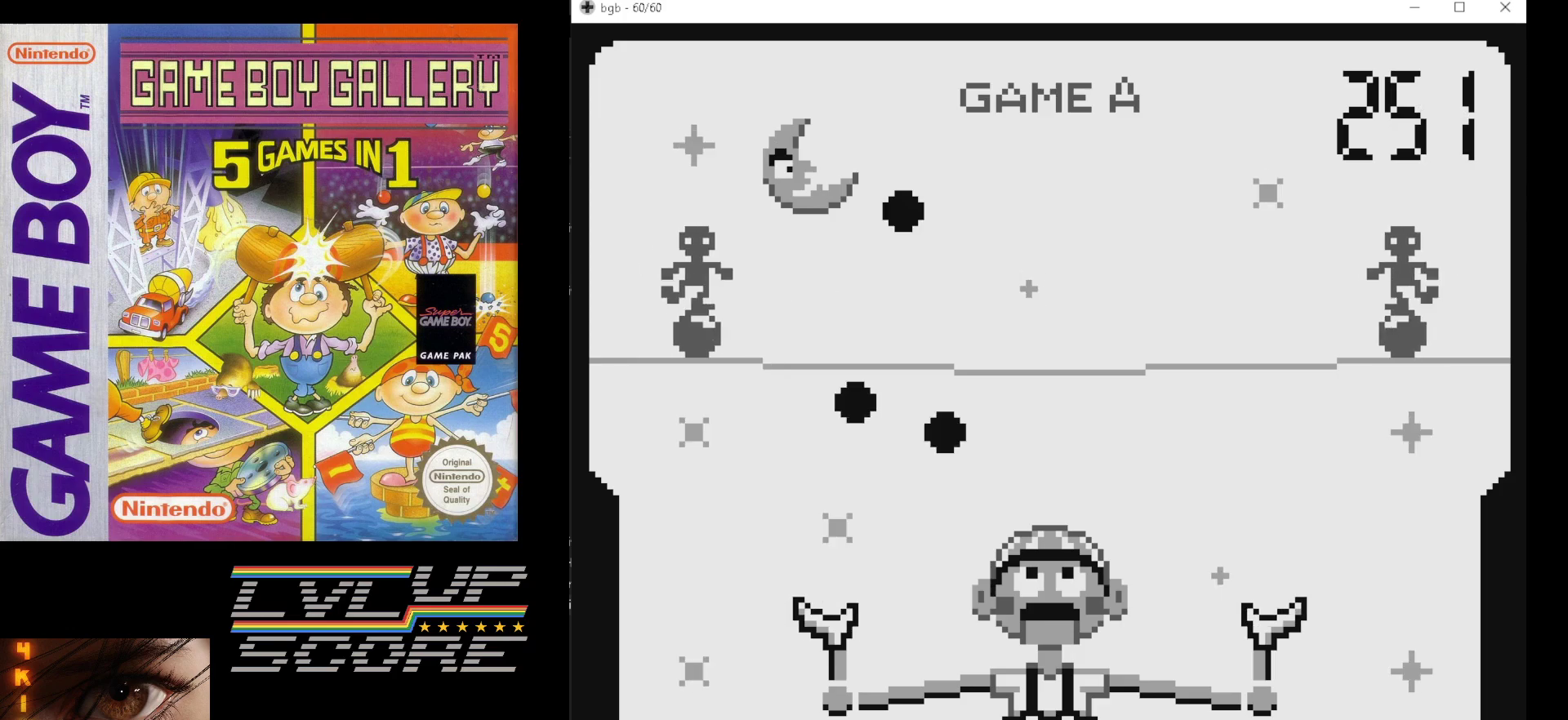
{"dt_ms": 500, "buttons": [], "events": []}
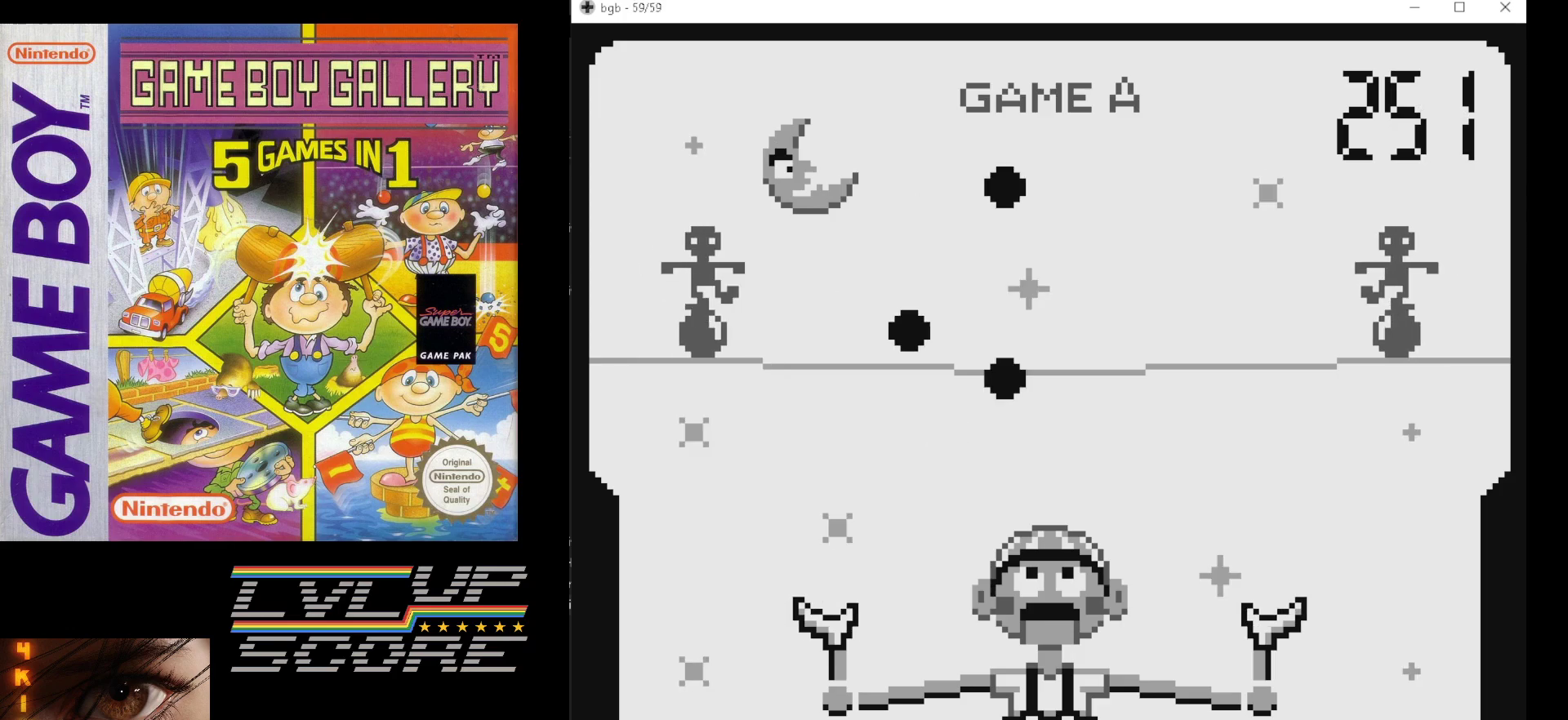
{"dt_ms": 500, "buttons": [], "events": []}
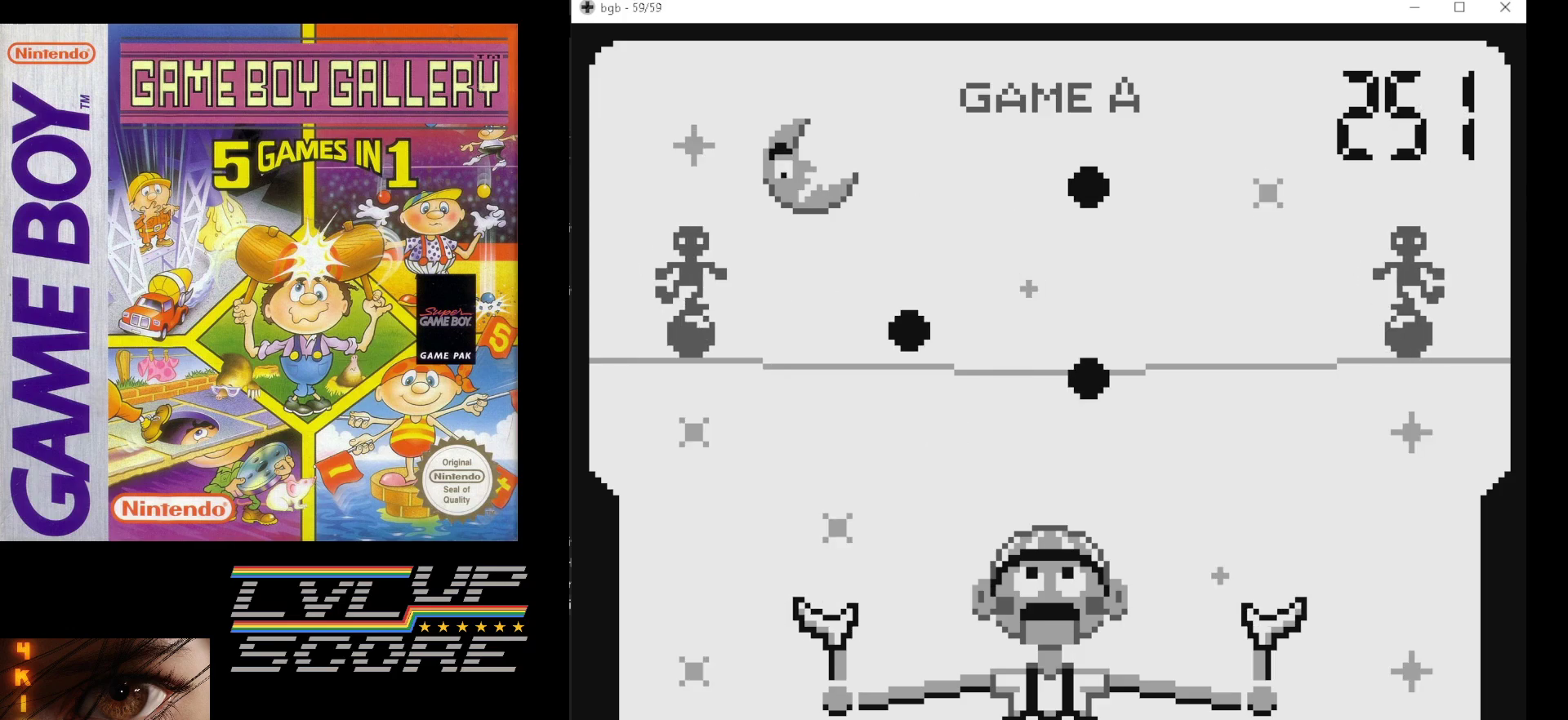
{"dt_ms": 500, "buttons": [], "events": [[133, "DPAD_LEFT", "down"], [200, "DPAD_LEFT", "up"]]}
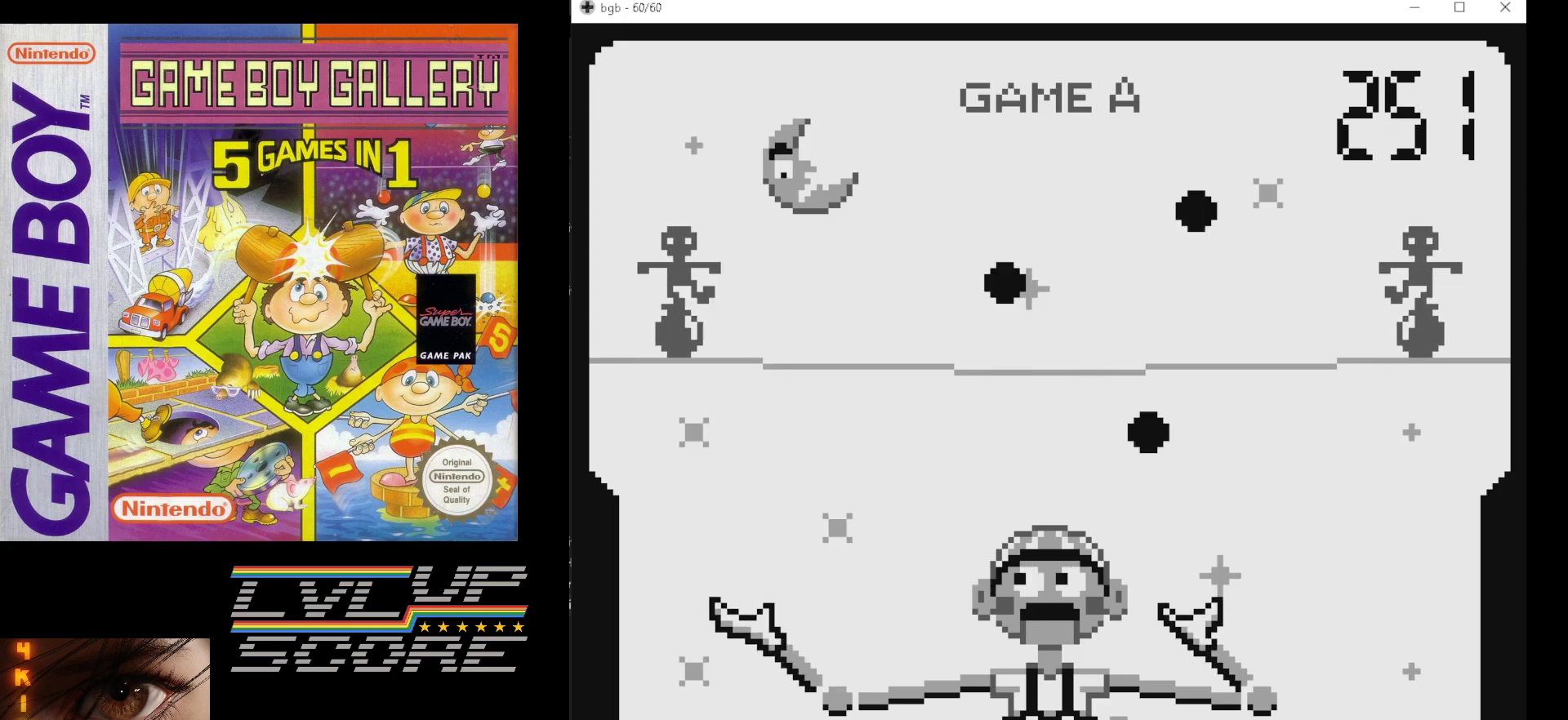
{"dt_ms": 500, "buttons": [], "events": []}
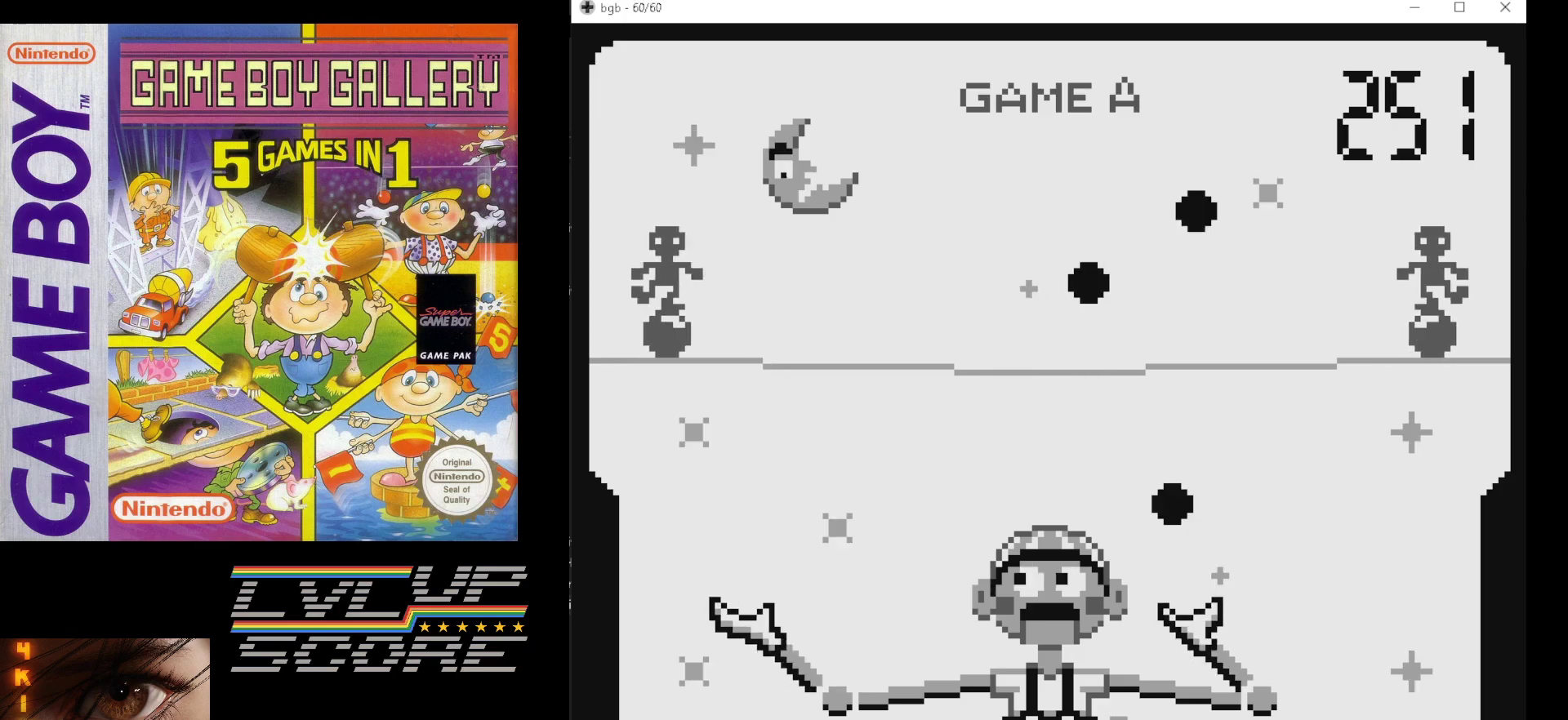
{"dt_ms": 500, "buttons": [], "events": []}